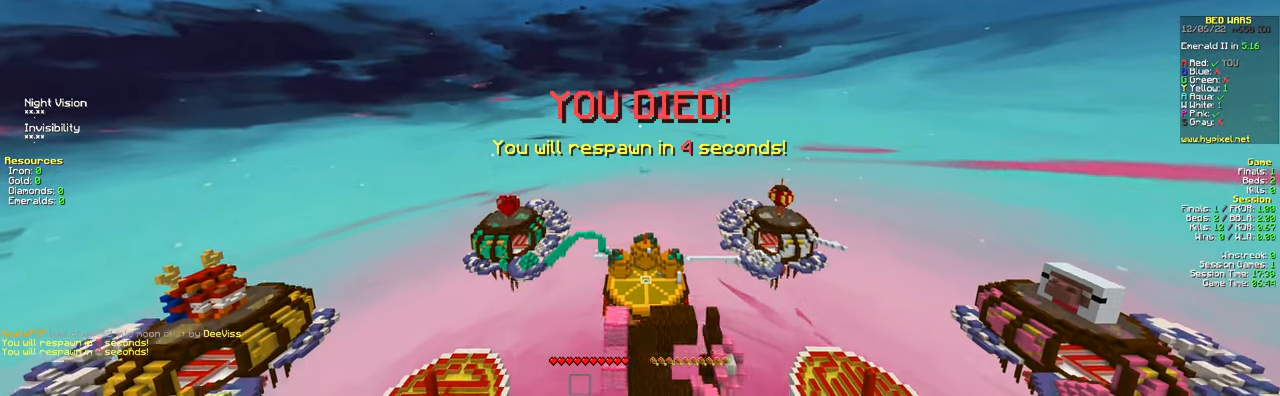
Gameplay with keyboard and mouse; each line is a JSON object with the keys and mouse buttons held at the frame after it. "events" lists presses ("down") and releases ("up") of "a", "d", "s", "space", "w", "mouse_left" and "mouse_right" between this image and that frame as [ms after this image, input, new state], when the widget could be followed in between. "mouse_left", "mouse_right" = the "left", "right" buttons of the "mouse" list. No other keys are recorded. Fast repeated clicks can show as one long hold. Mouse movement is not recorded.
{"keys": [], "mouse": [], "events": [[33, "mouse_left", "up"], [33, "space", "down"], [83, "mouse_left", "down"], [167, "space", "up"], [484, "mouse_left", "up"]]}
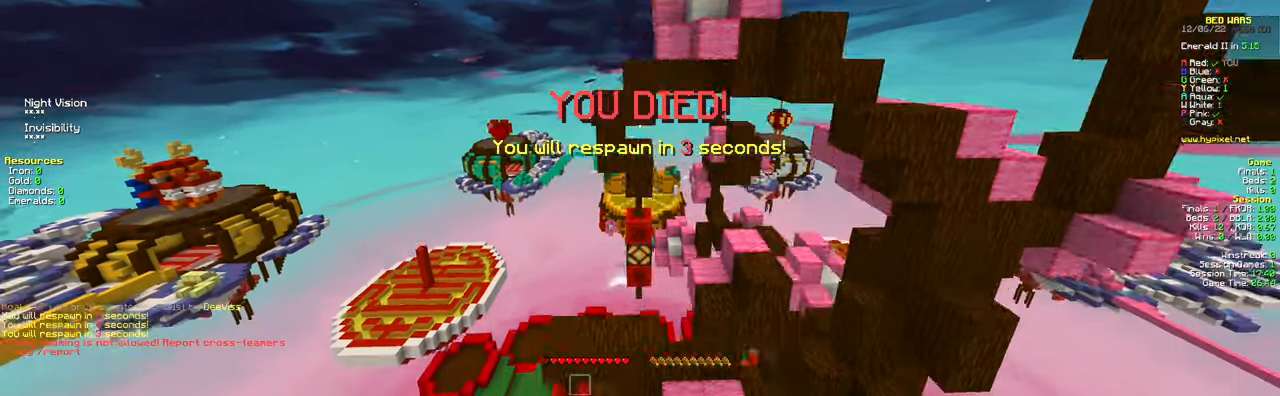
{"keys": [], "mouse": ["left"]}
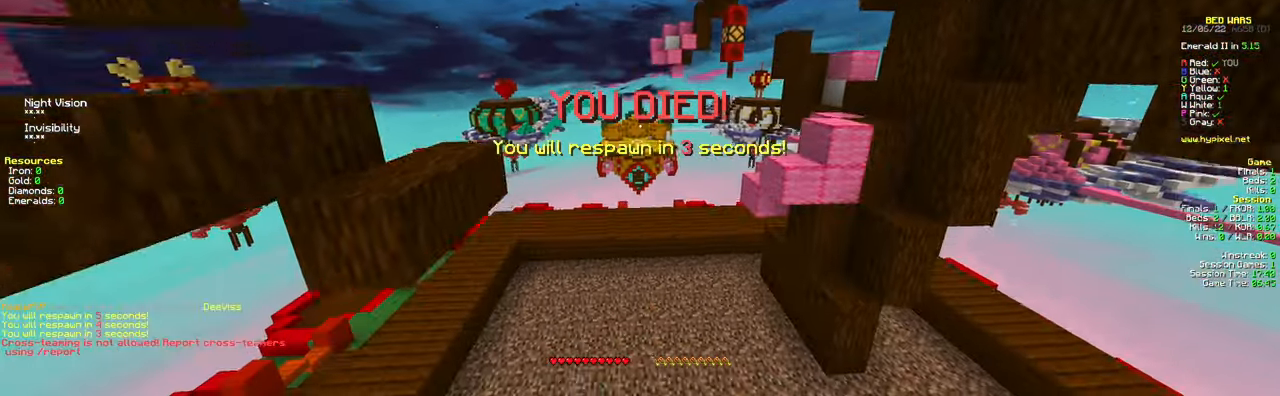
{"keys": [], "mouse": ["left"], "events": []}
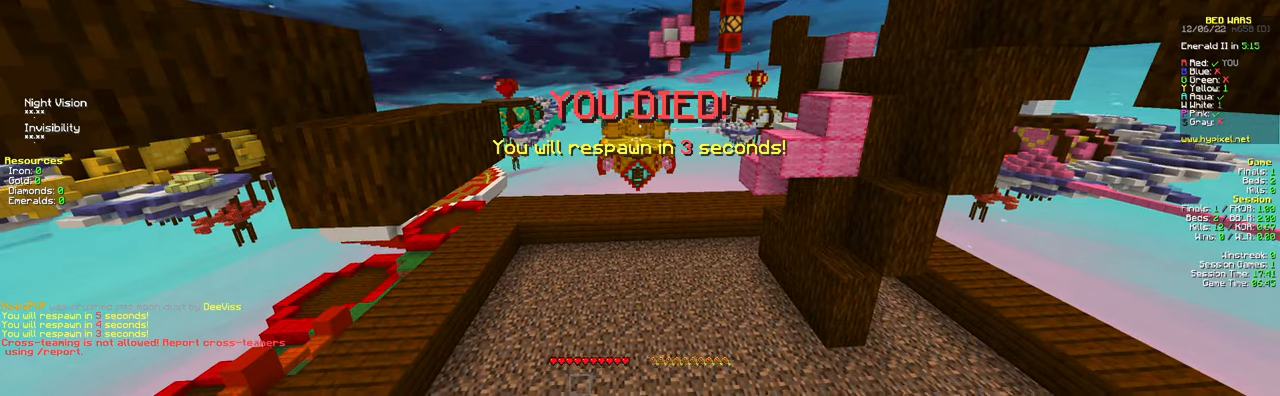
{"keys": [], "mouse": [], "events": [[333, "mouse_left", "up"]]}
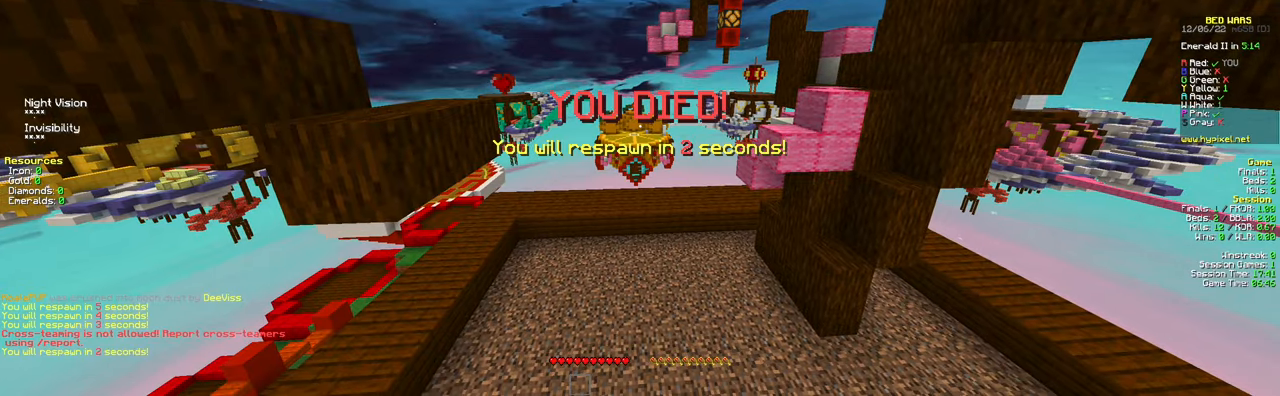
{"keys": ["s"], "mouse": ["left"], "events": [[134, "mouse_left", "down"], [234, "mouse_left", "up"], [434, "mouse_left", "down"], [484, "s", "down"]]}
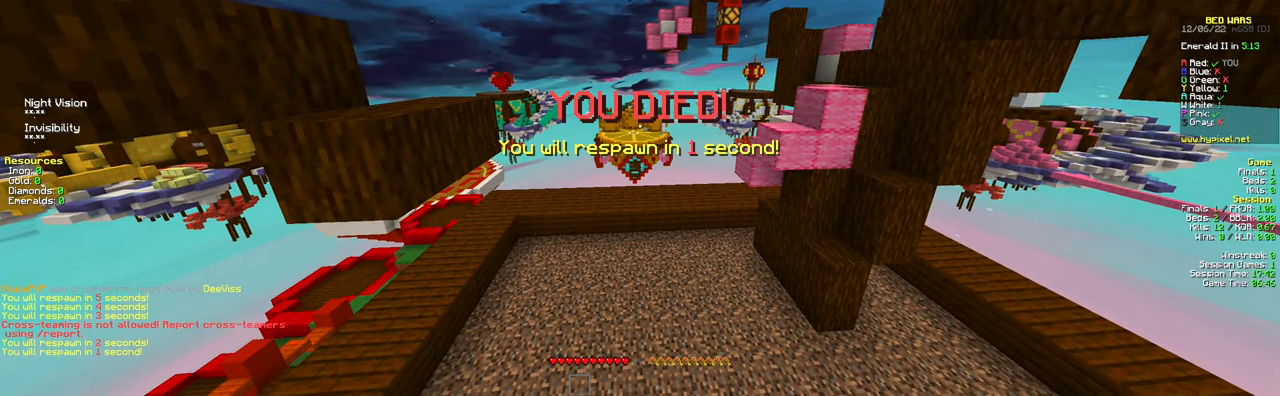
{"keys": ["s"], "mouse": ["left"], "events": [[16, "d", "down"], [50, "d", "up"]]}
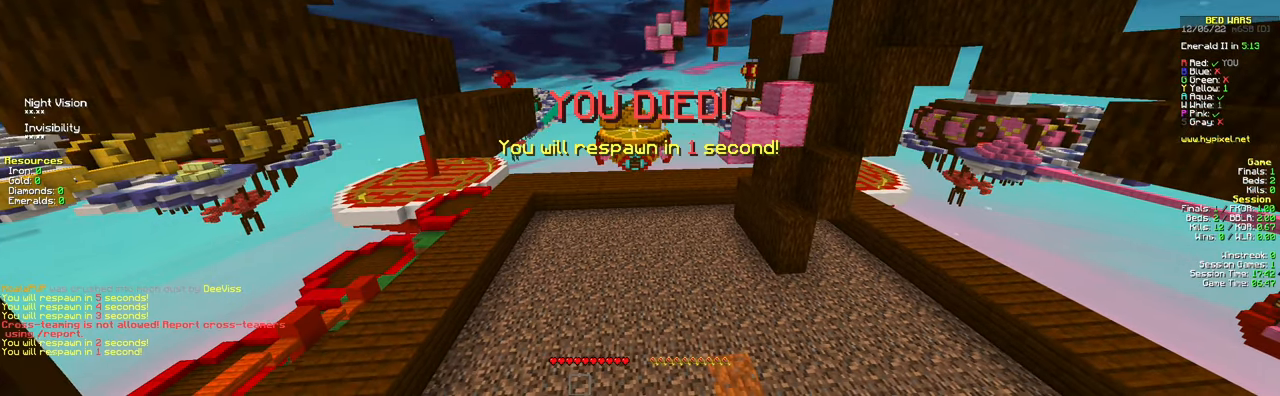
{"keys": ["s"], "mouse": ["left"], "events": [[50, "mouse_left", "up"], [134, "mouse_left", "down"]]}
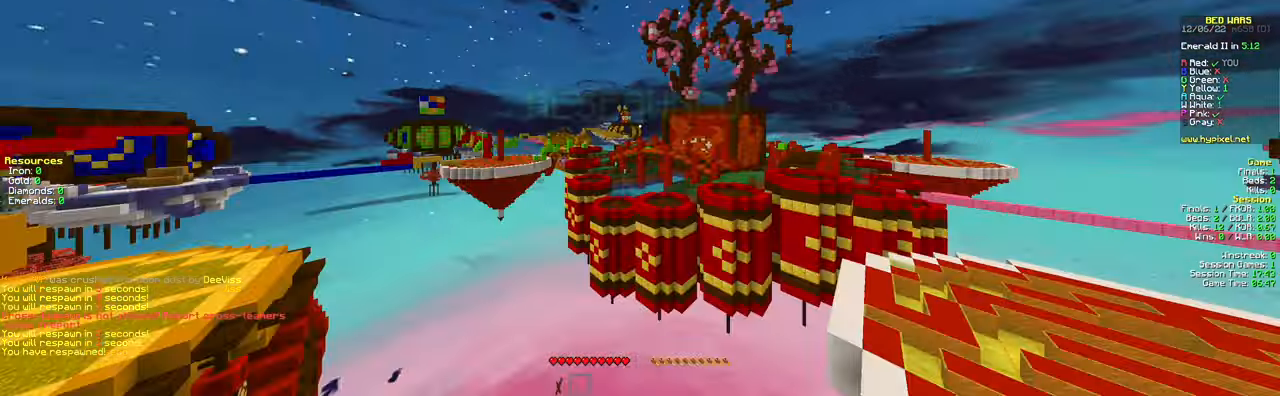
{"keys": ["s"], "mouse": [], "events": [[133, "mouse_left", "up"], [200, "mouse_left", "down"], [283, "mouse_left", "up"]]}
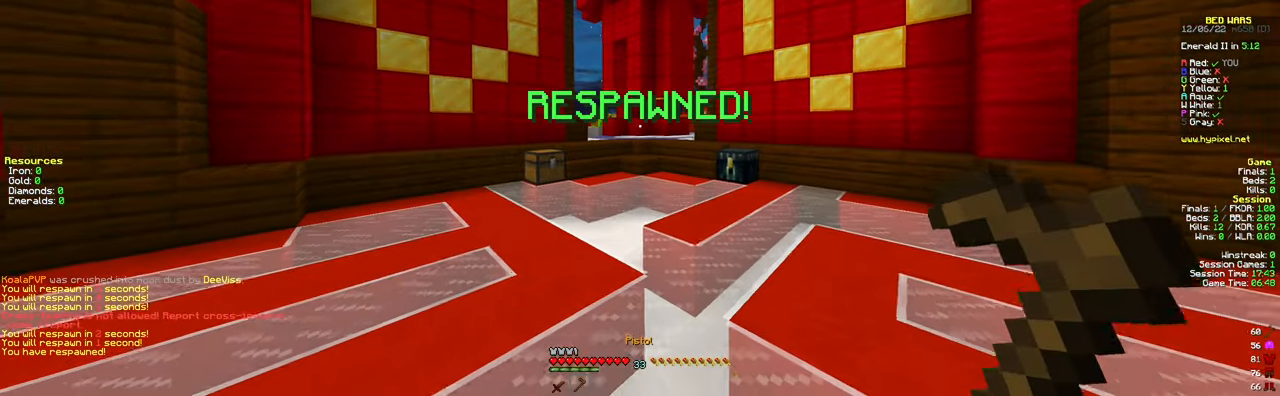
{"keys": ["s"], "mouse": [], "events": []}
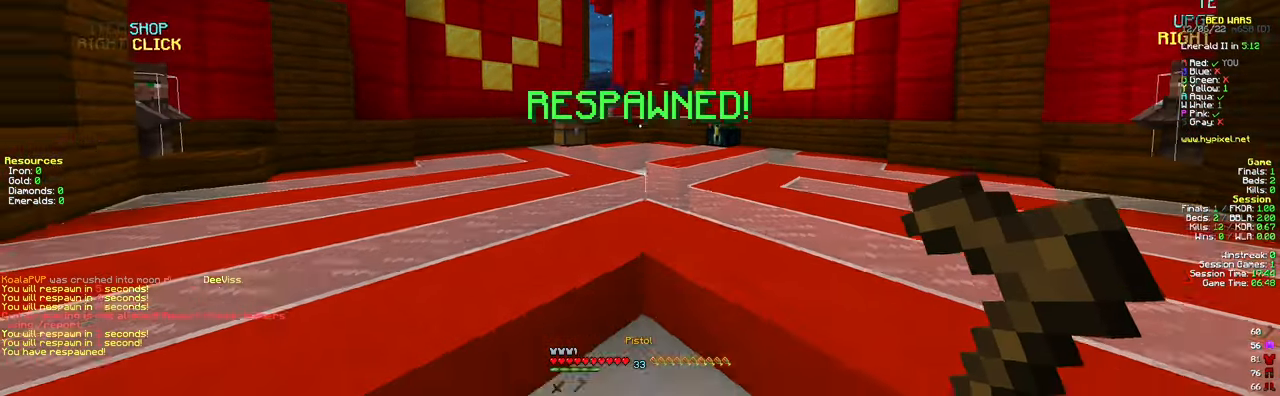
{"keys": [], "mouse": [], "events": [[234, "s", "up"]]}
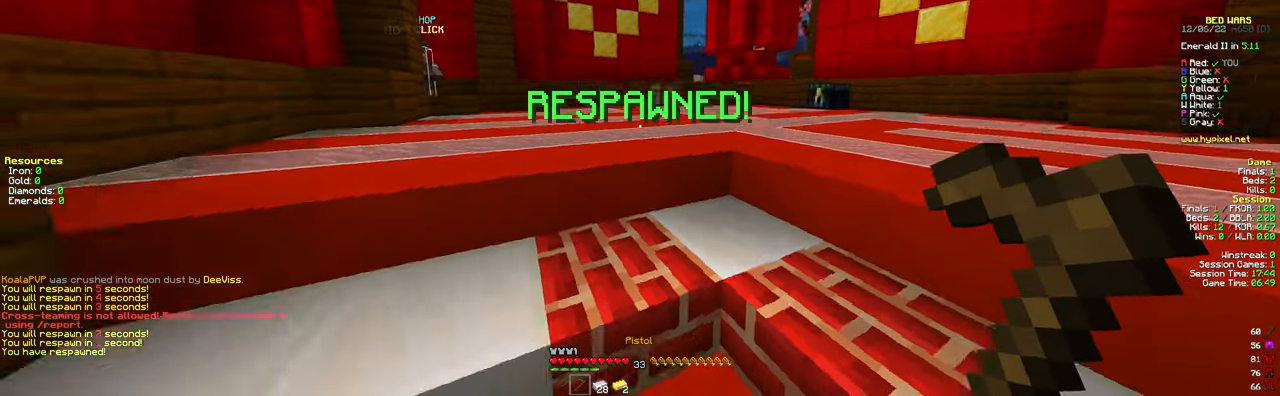
{"keys": ["w"], "mouse": [], "events": [[33, "w", "down"], [166, "space", "down"], [400, "space", "up"]]}
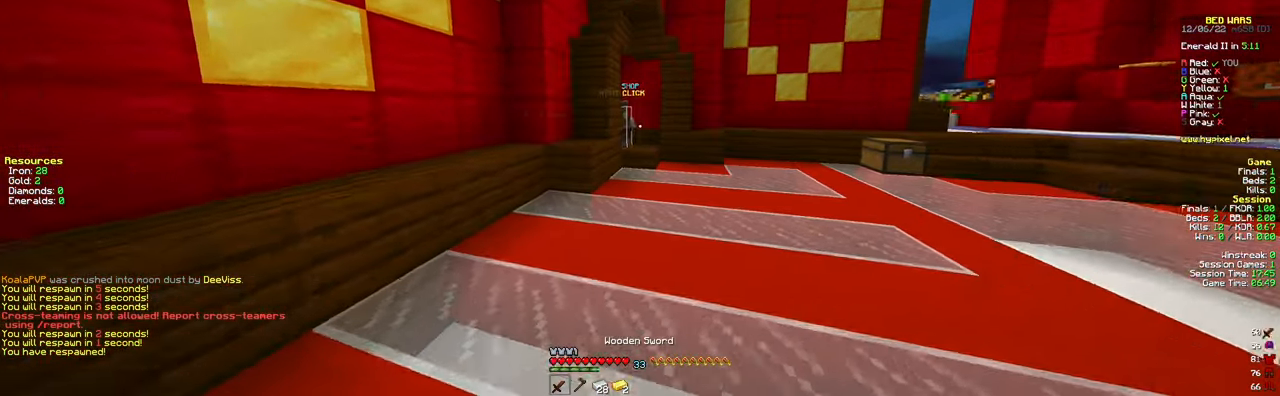
{"keys": ["w"], "mouse": [], "events": [[17, "space", "down"], [250, "space", "up"], [300, "d", "down"], [484, "d", "up"]]}
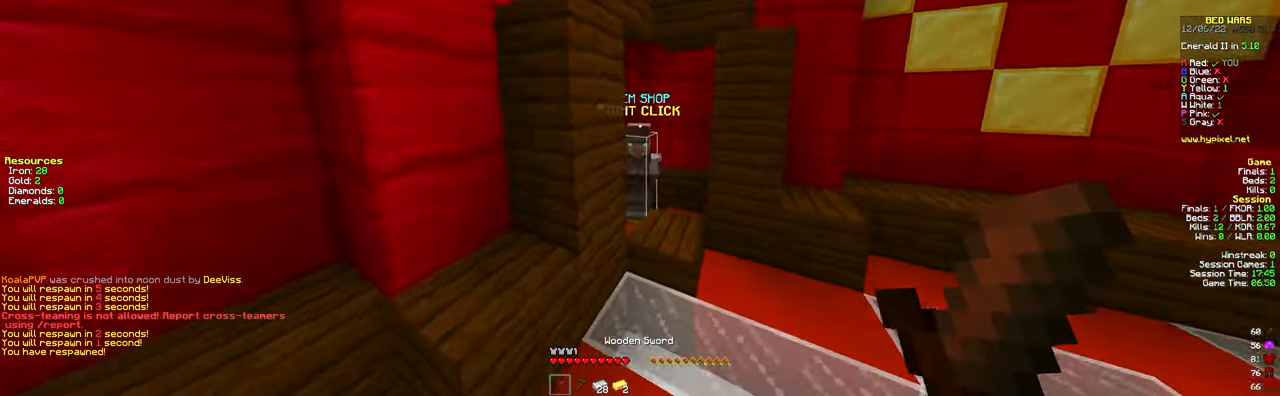
{"keys": [], "mouse": [], "events": [[133, "mouse_right", "down"], [266, "w", "up"], [300, "mouse_right", "up"]]}
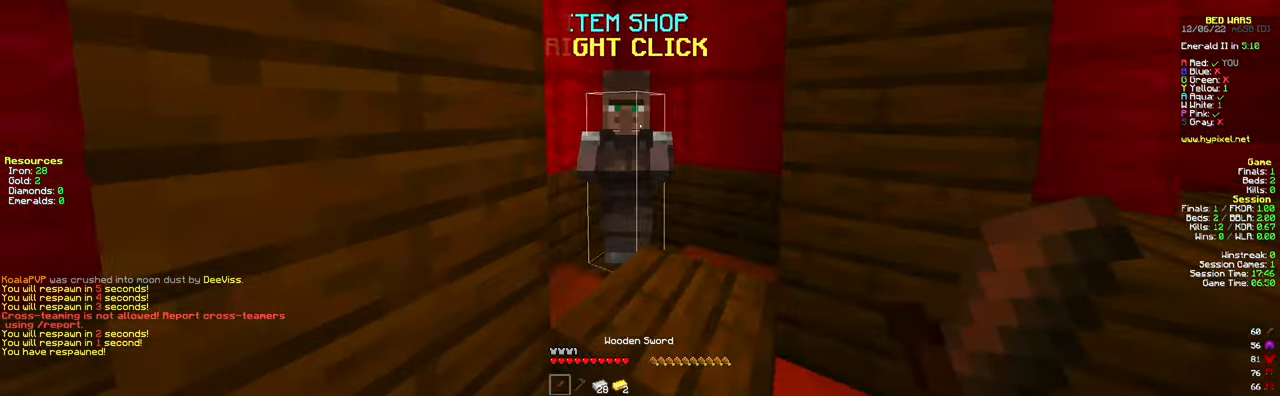
{"keys": ["w"], "mouse": [], "events": [[316, "mouse_right", "down"], [416, "w", "down"], [466, "mouse_right", "up"]]}
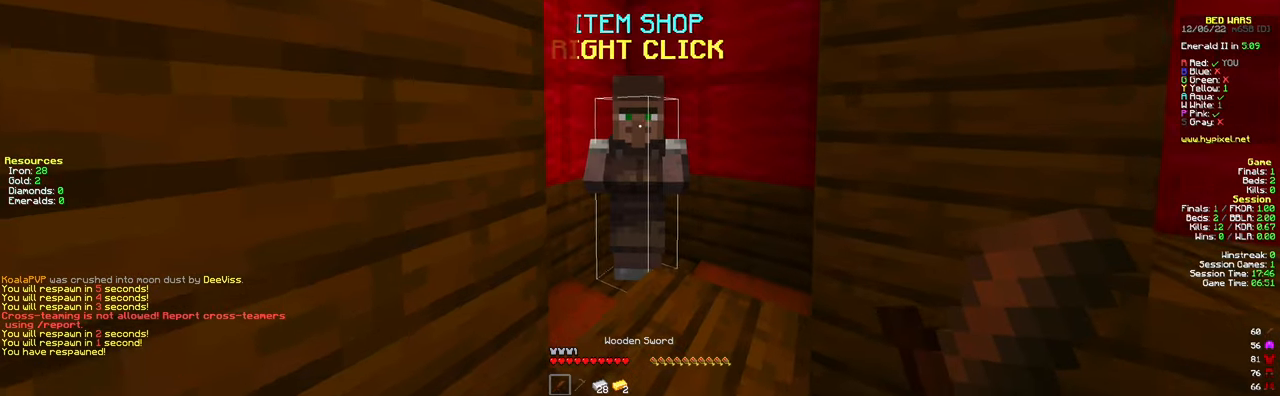
{"keys": [], "mouse": [], "events": [[83, "w", "up"]]}
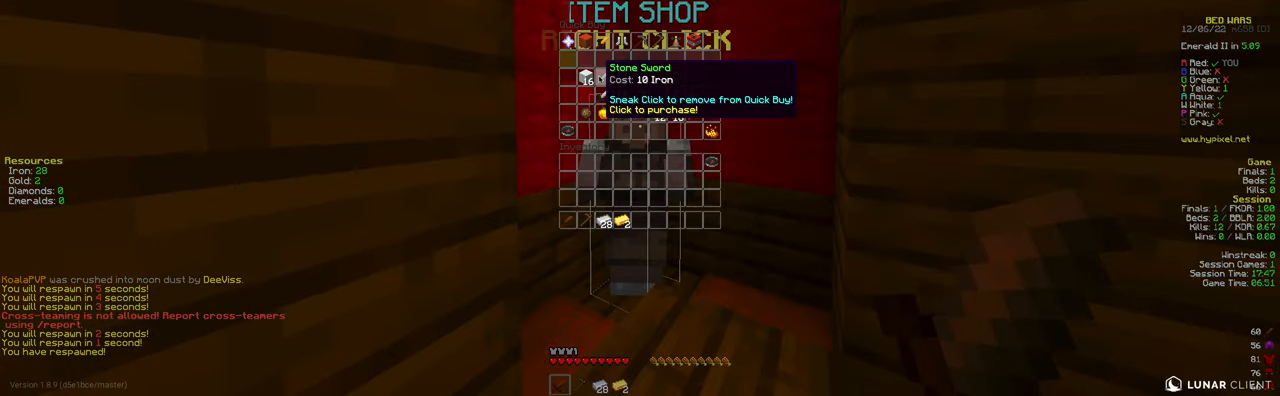
{"keys": [], "mouse": [], "events": []}
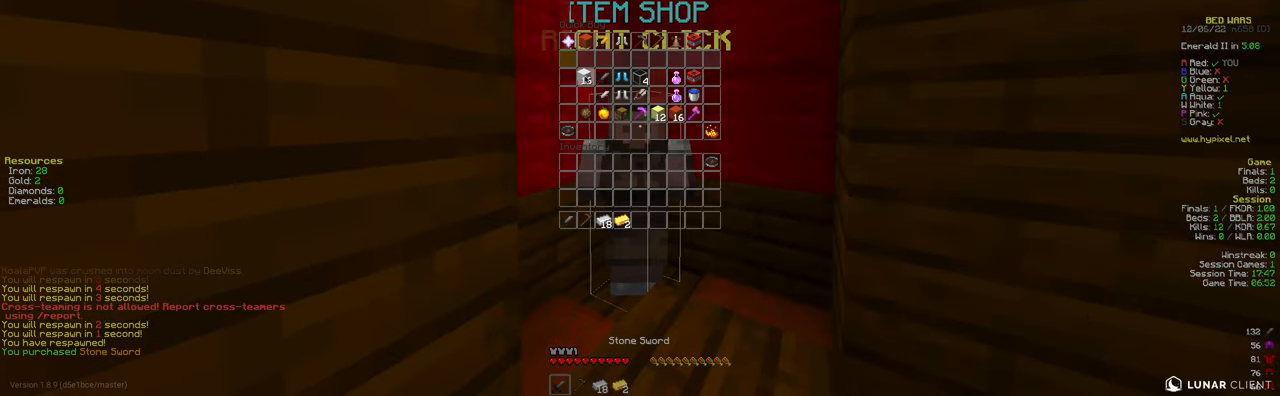
{"keys": [], "mouse": [], "events": []}
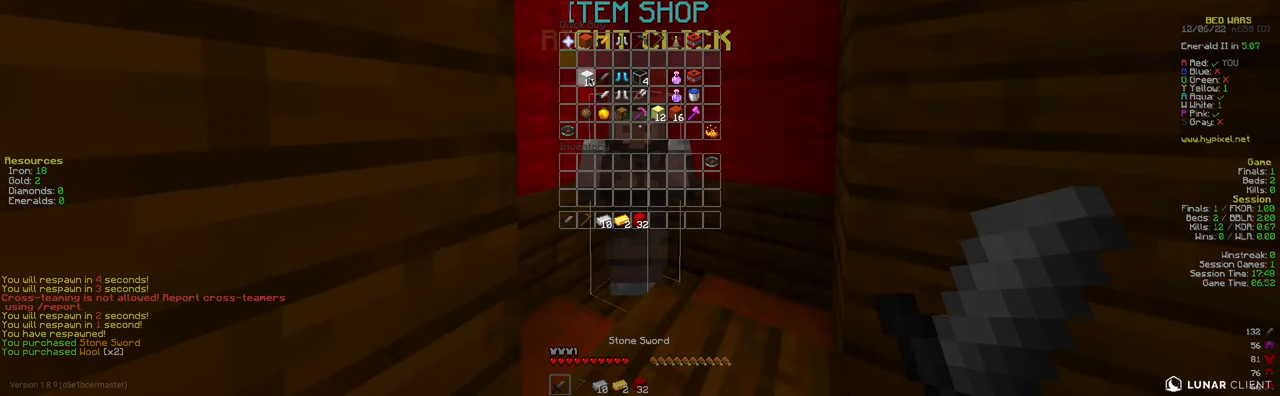
{"keys": ["w"], "mouse": [], "events": [[184, "w", "down"]]}
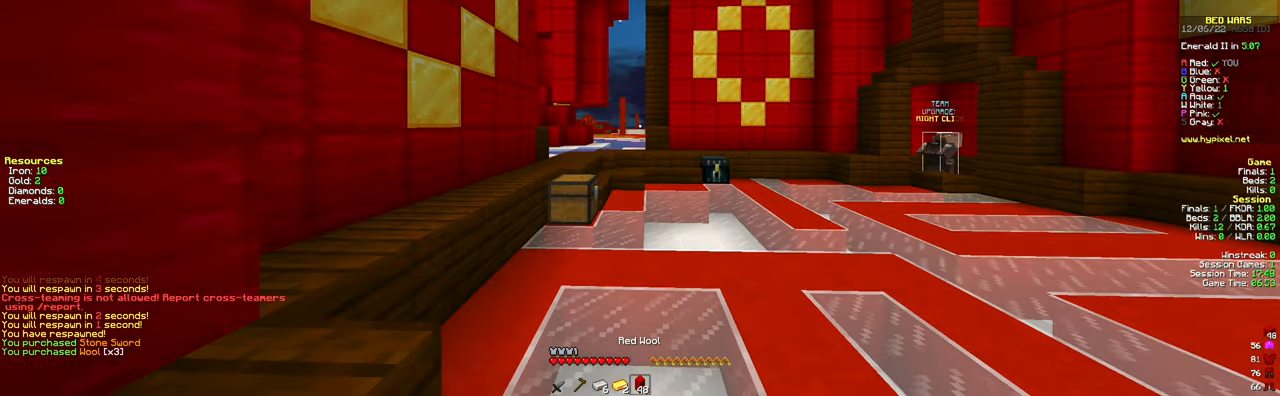
{"keys": ["w"], "mouse": [], "events": [[267, "space", "down"], [434, "space", "up"]]}
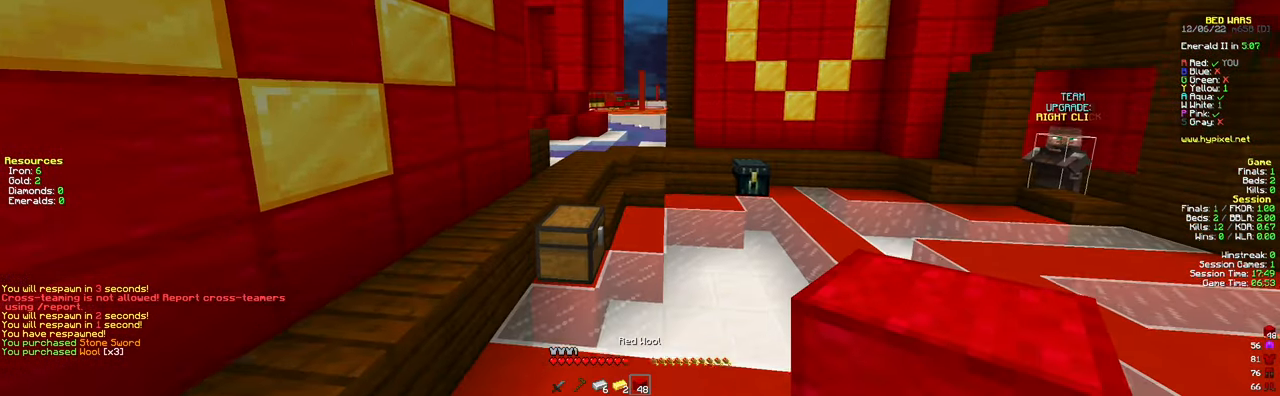
{"keys": ["w"], "mouse": [], "events": []}
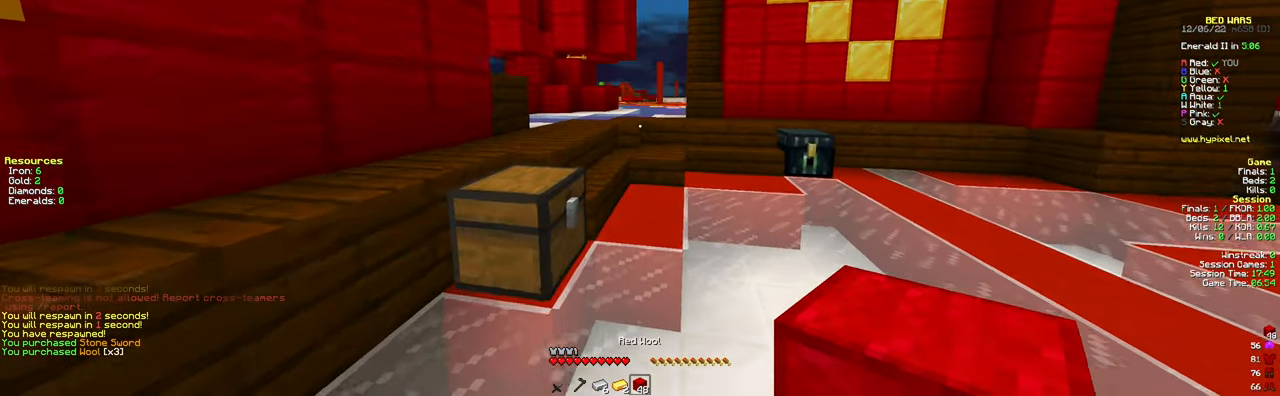
{"keys": ["w"], "mouse": [], "events": [[250, "space", "down"], [400, "space", "up"]]}
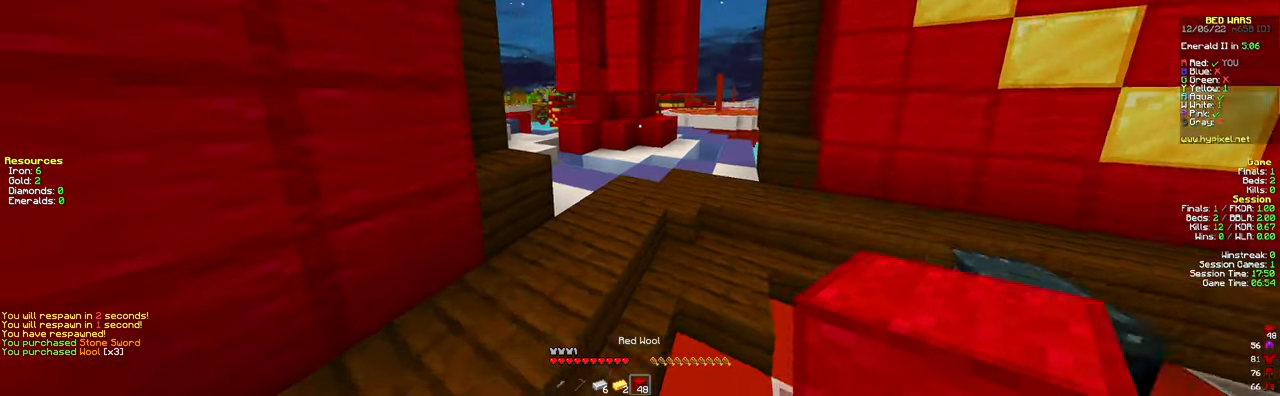
{"keys": ["w"], "mouse": [], "events": [[251, "space", "down"], [467, "space", "up"]]}
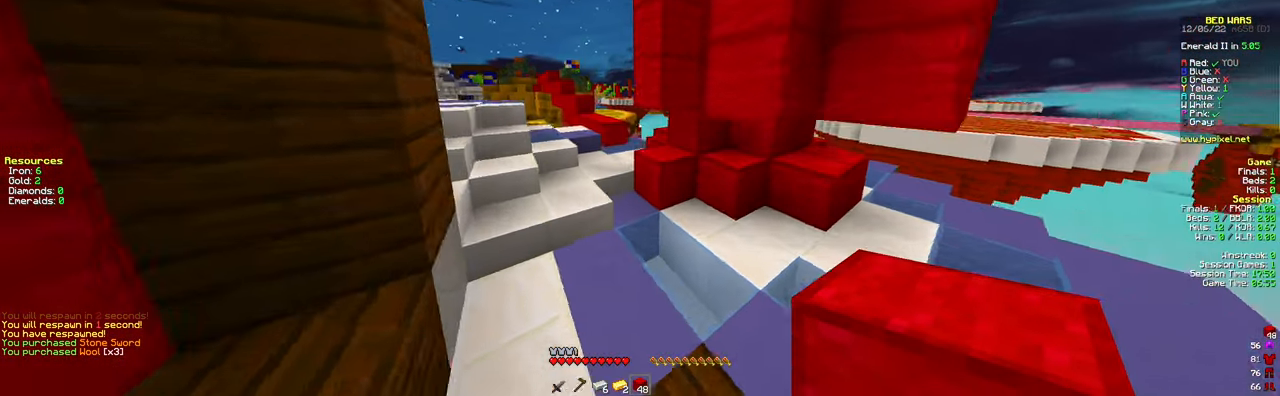
{"keys": ["a", "w"], "mouse": []}
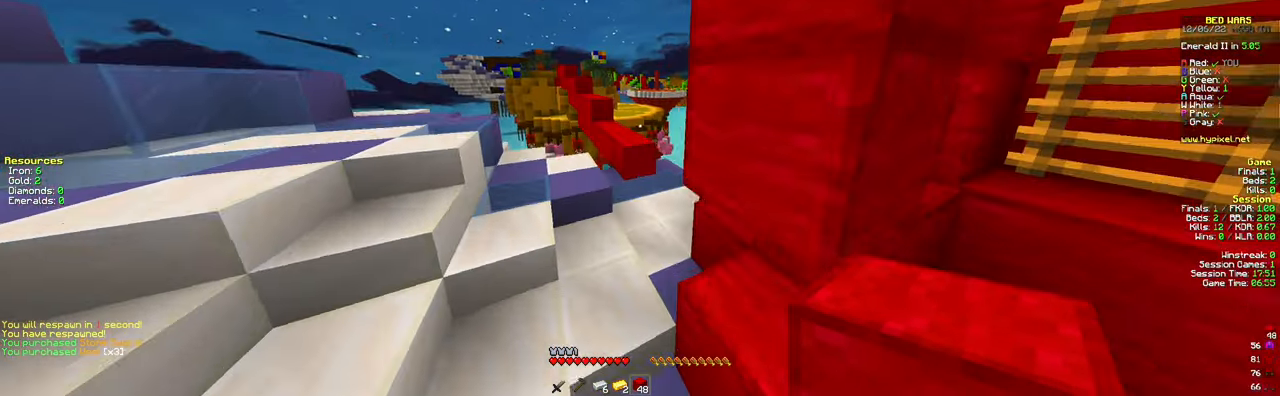
{"keys": ["d", "w"], "mouse": [], "events": [[100, "a", "up"], [334, "d", "down"]]}
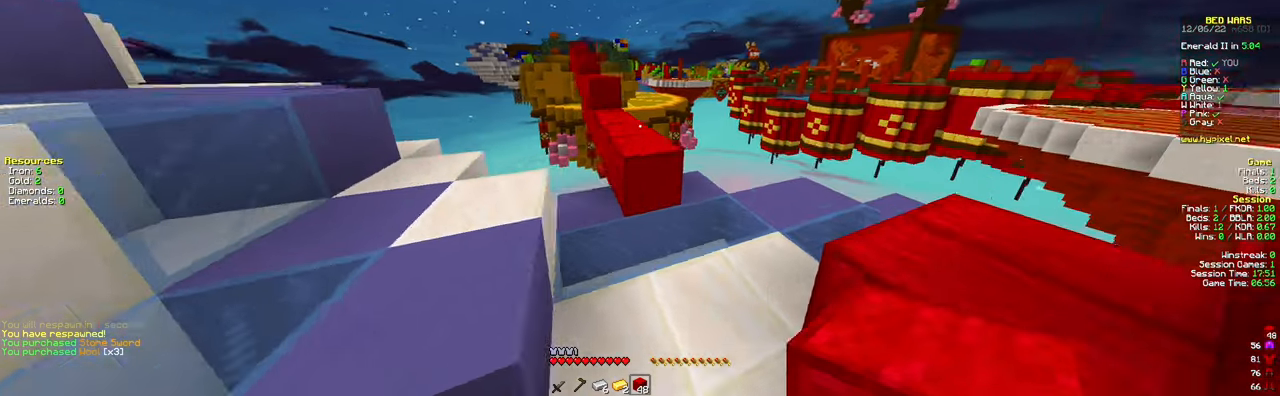
{"keys": ["w"], "mouse": [], "events": [[50, "d", "up"], [284, "space", "down"], [501, "space", "up"]]}
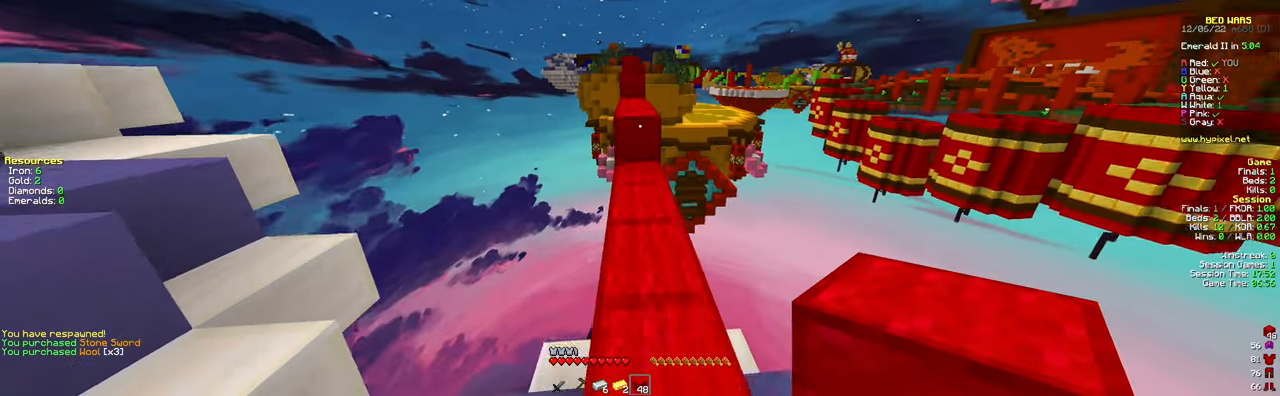
{"keys": ["w"], "mouse": [], "events": [[250, "space", "down"], [400, "space", "up"]]}
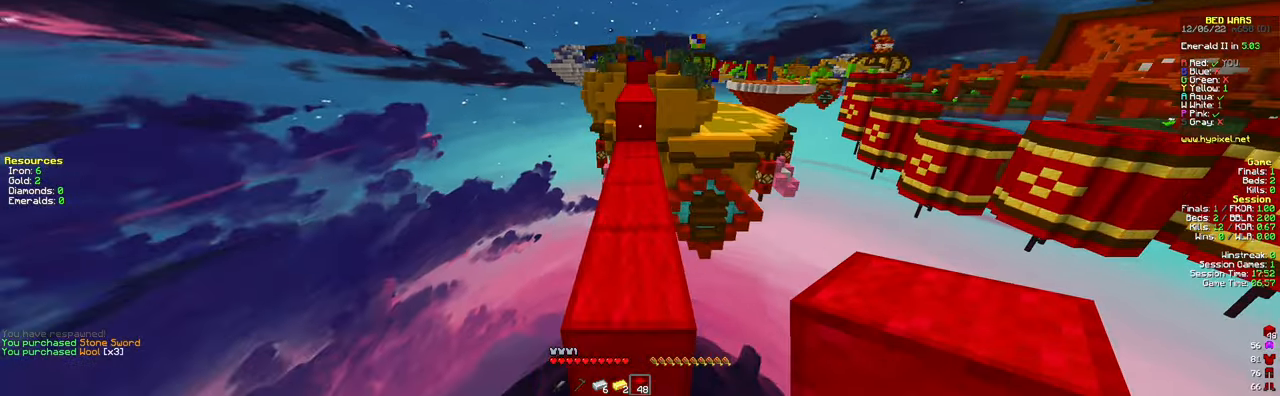
{"keys": ["space", "w"], "mouse": [], "events": [[450, "space", "down"]]}
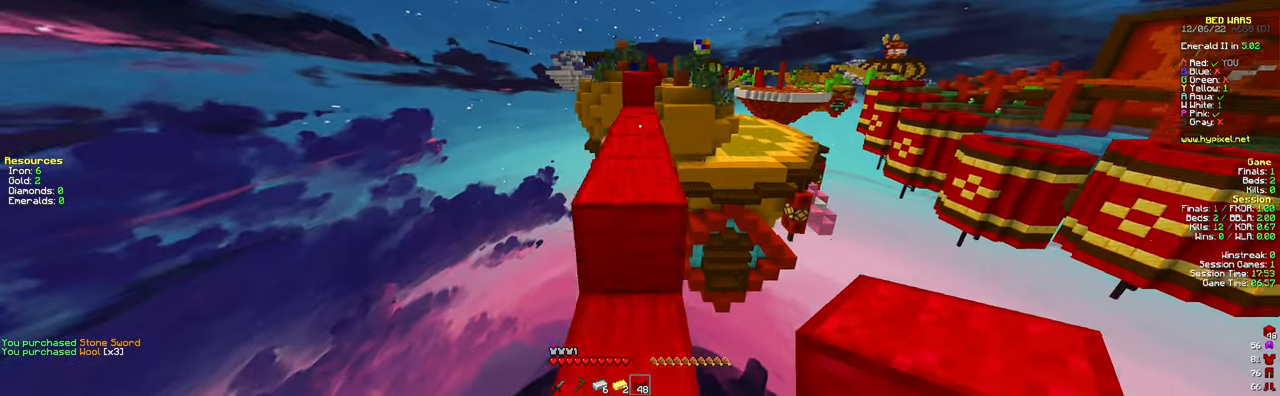
{"keys": ["w"], "mouse": [], "events": [[133, "space", "up"]]}
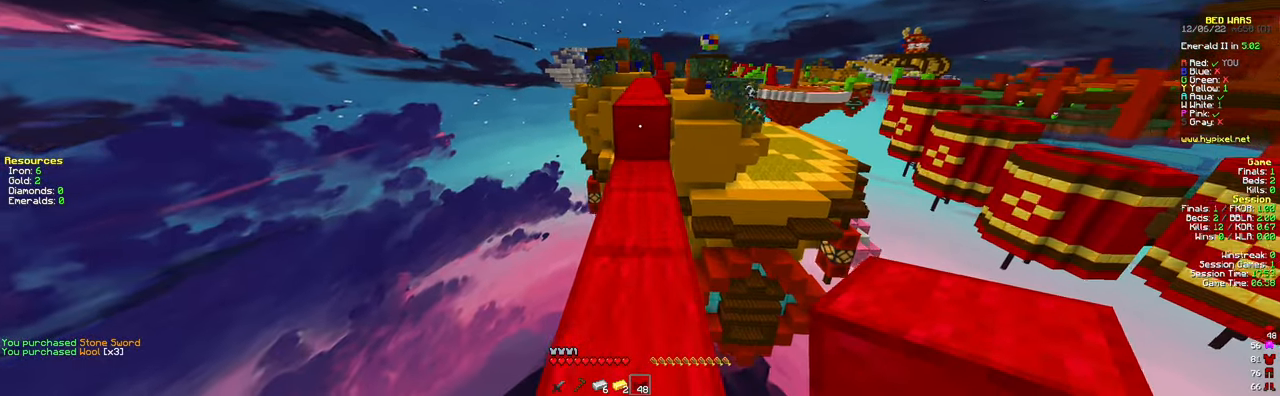
{"keys": ["w"], "mouse": [], "events": [[300, "space", "down"], [484, "space", "up"]]}
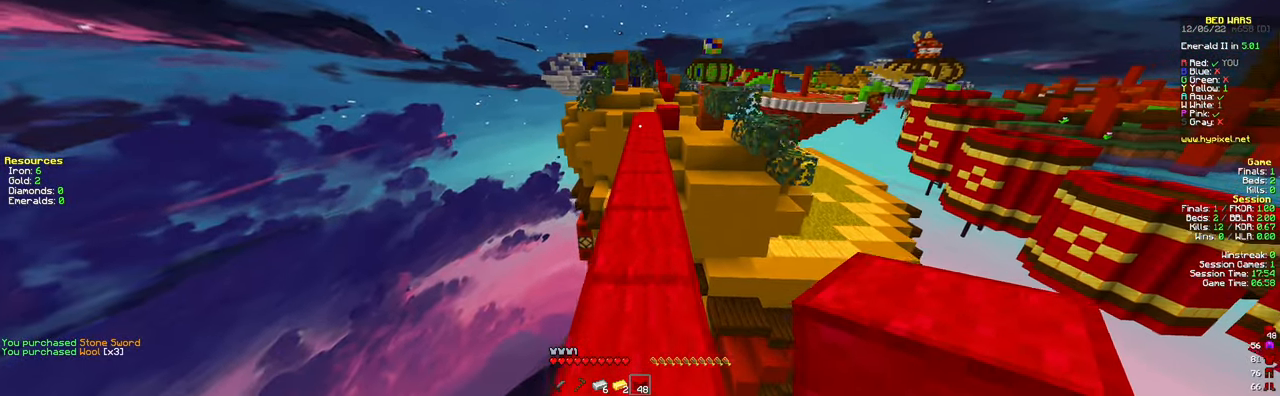
{"keys": ["w"], "mouse": [], "events": [[283, "space", "down"], [467, "space", "up"]]}